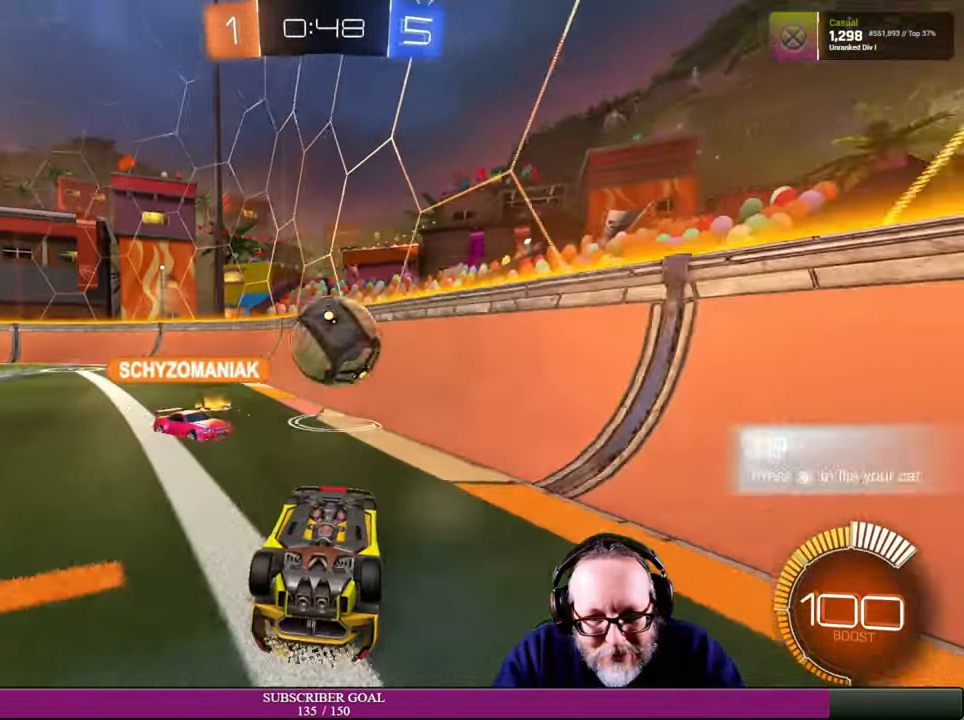
Gameplay with a controller (PlayStation layout); each line is a JSON object with the inputs held at the frame after it. "events" lists button and stick changes between this image and that frame as [ms after this image, input, new state], when the widget could be followed in between. Not read: HOME R3 TOUCHPAD.
{"buttons": [], "left_stick": "center", "right_stick": "center", "events": []}
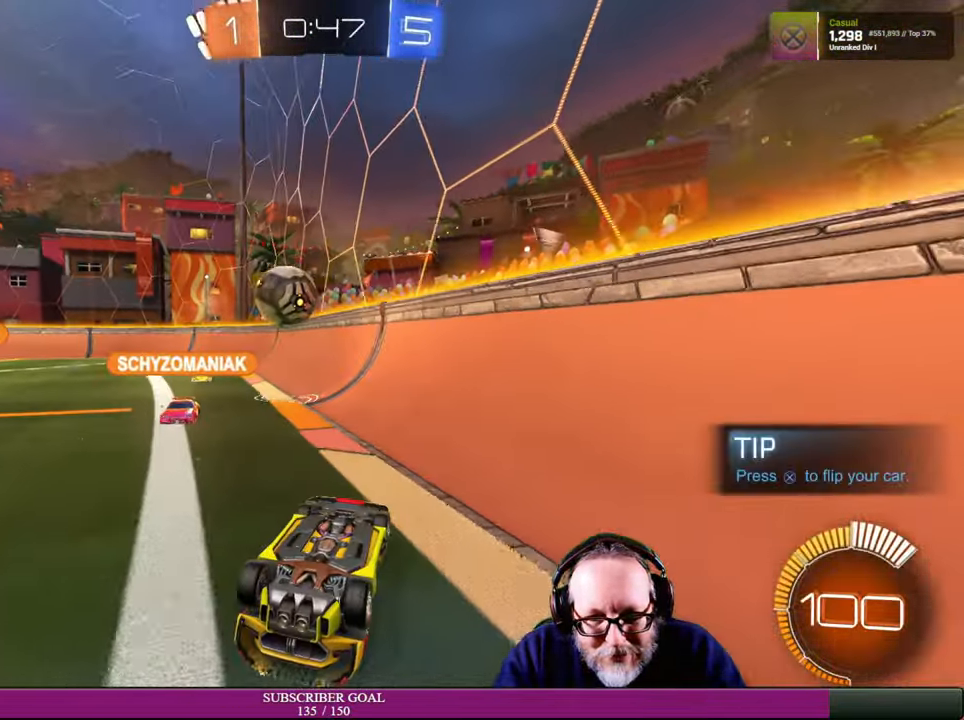
{"buttons": ["L2"], "left_stick": "center", "right_stick": "center", "events": [[100, "L2", "down"]]}
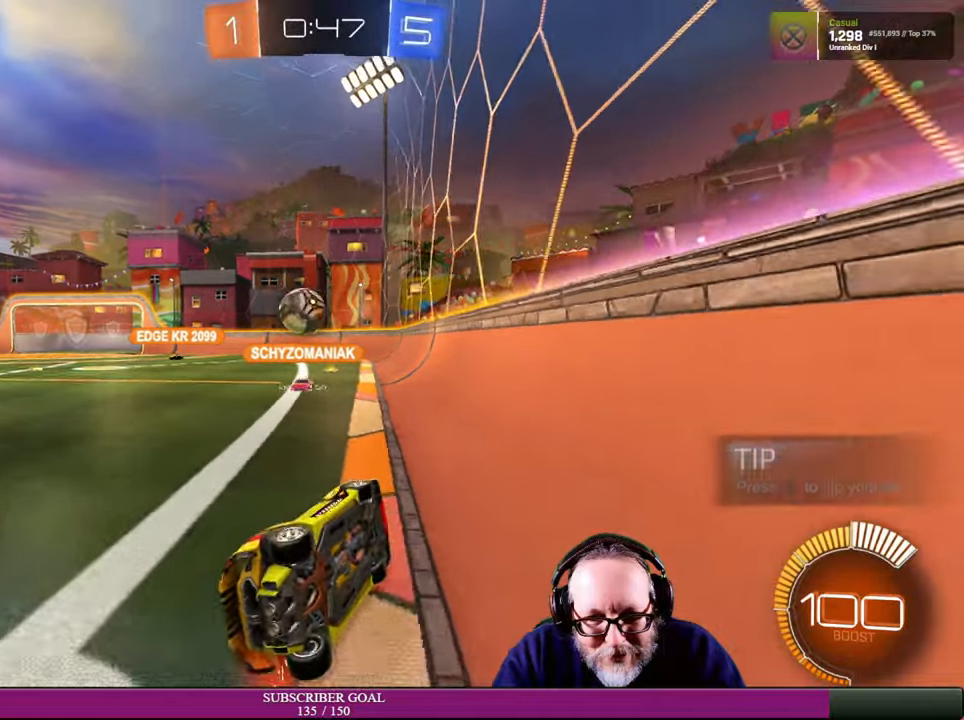
{"buttons": ["L2"], "left_stick": "center", "right_stick": "center", "events": []}
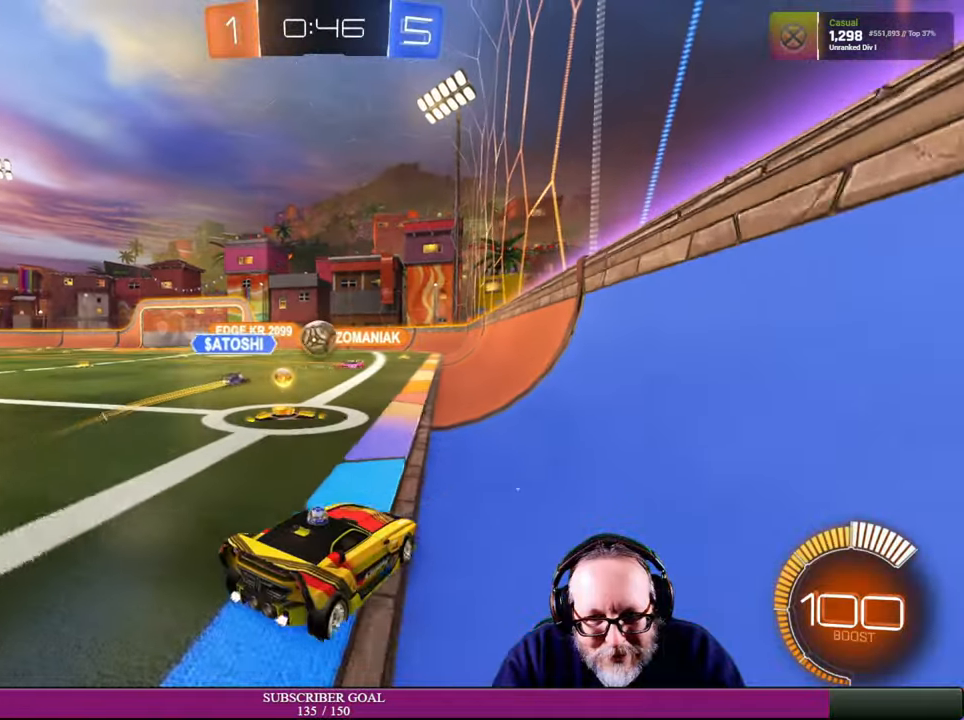
{"buttons": ["R2"], "left_stick": "left", "right_stick": "center", "events": [[50, "L2", "up"], [200, "R2", "down"], [433, "left_stick", "left"]]}
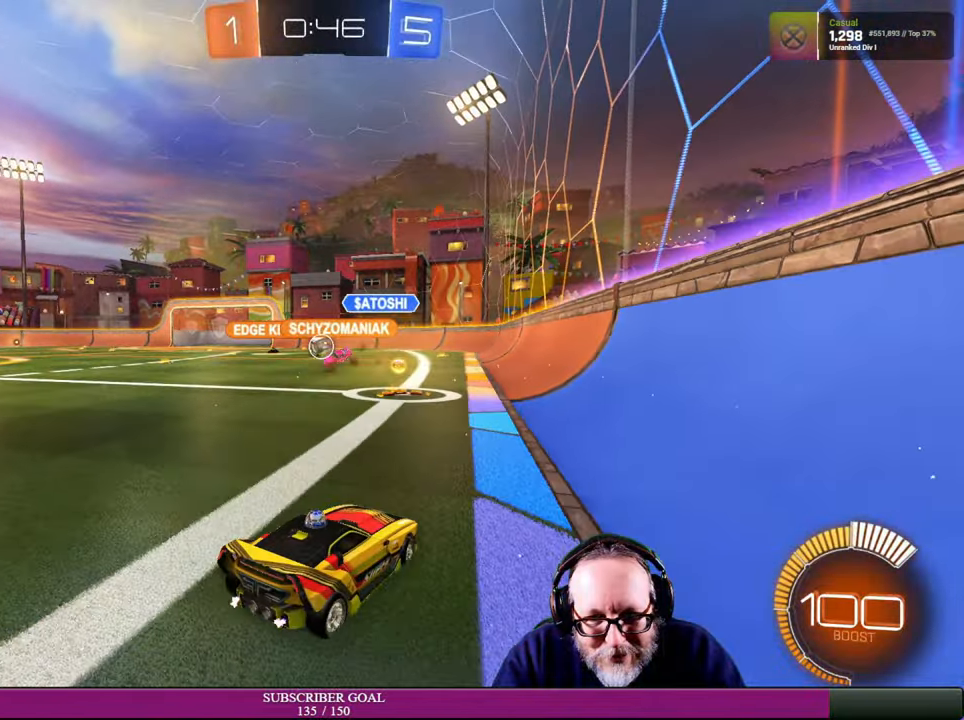
{"buttons": ["R1", "R2"], "left_stick": "center", "right_stick": "center", "events": [[216, "R1", "down"], [266, "left_stick", "center"], [333, "left_stick", "left"], [416, "left_stick", "center"]]}
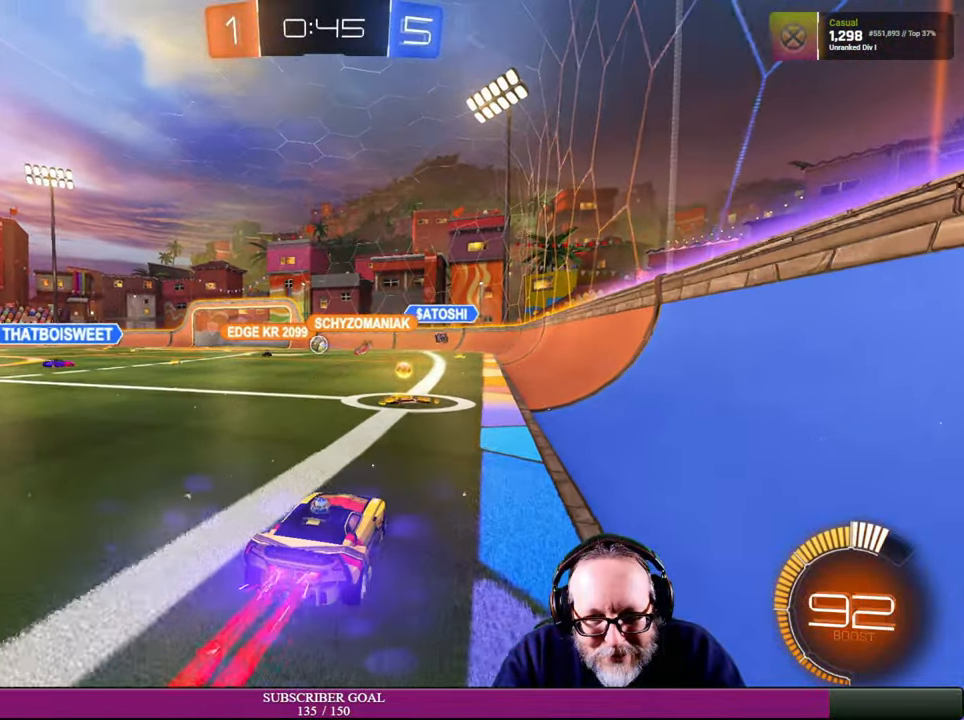
{"buttons": ["R2"], "left_stick": "up-left", "right_stick": "center", "events": [[283, "R1", "up"], [383, "left_stick", "up-left"]]}
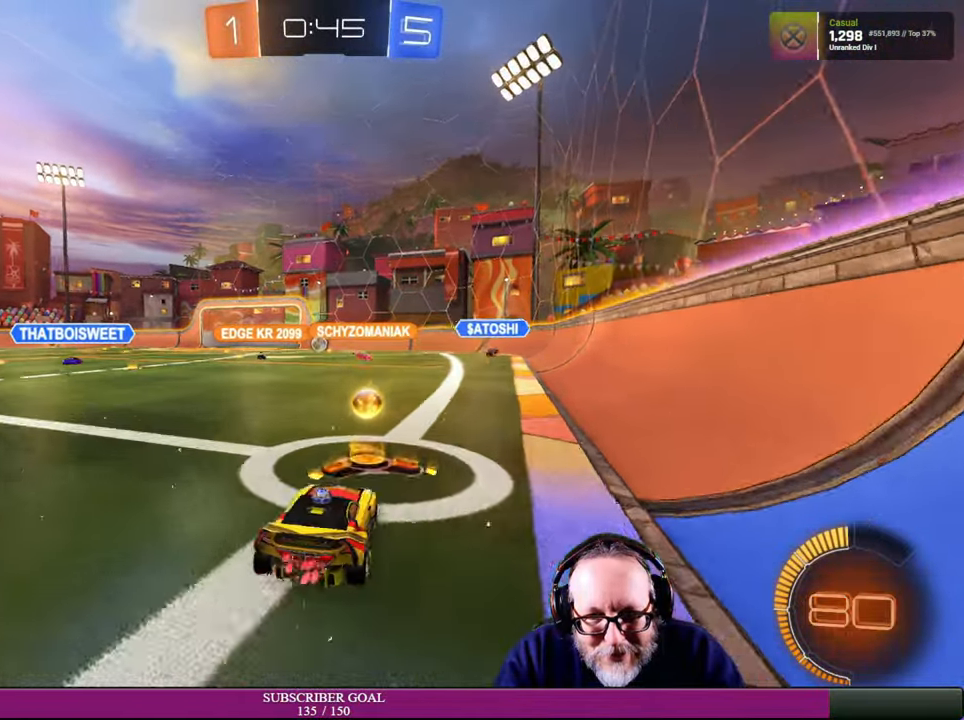
{"buttons": ["R1", "R2"], "left_stick": "center", "right_stick": "center", "events": [[16, "left_stick", "center"], [333, "R1", "down"]]}
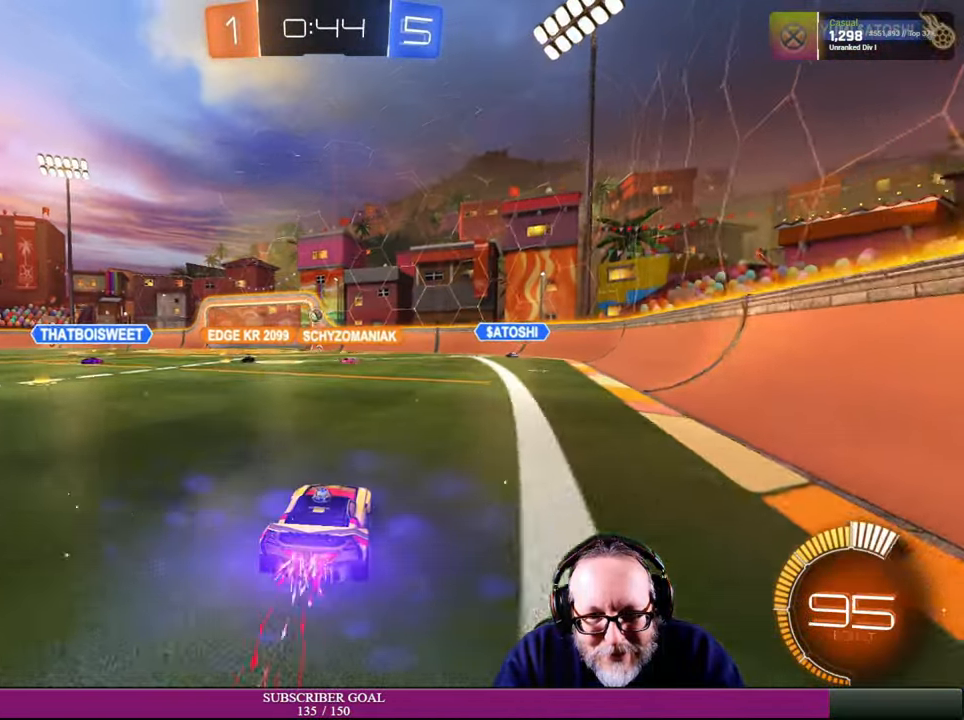
{"buttons": ["R2"], "left_stick": "right", "right_stick": "center", "events": [[66, "R1", "up"], [416, "left_stick", "right"]]}
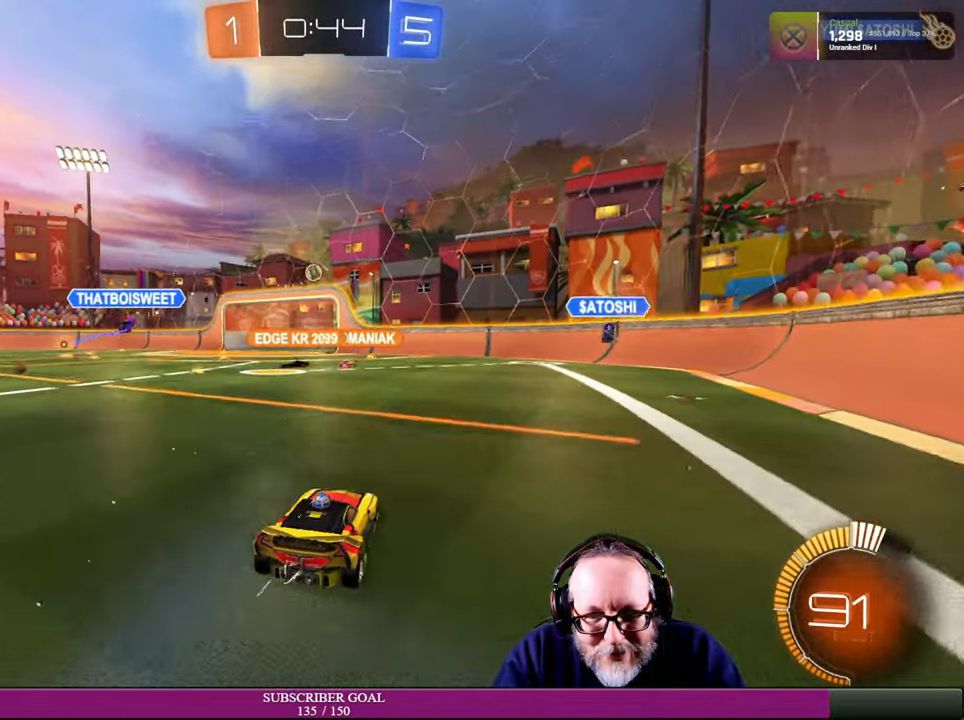
{"buttons": ["R2"], "left_stick": "left", "right_stick": "center", "events": [[200, "left_stick", "center"], [483, "left_stick", "left"]]}
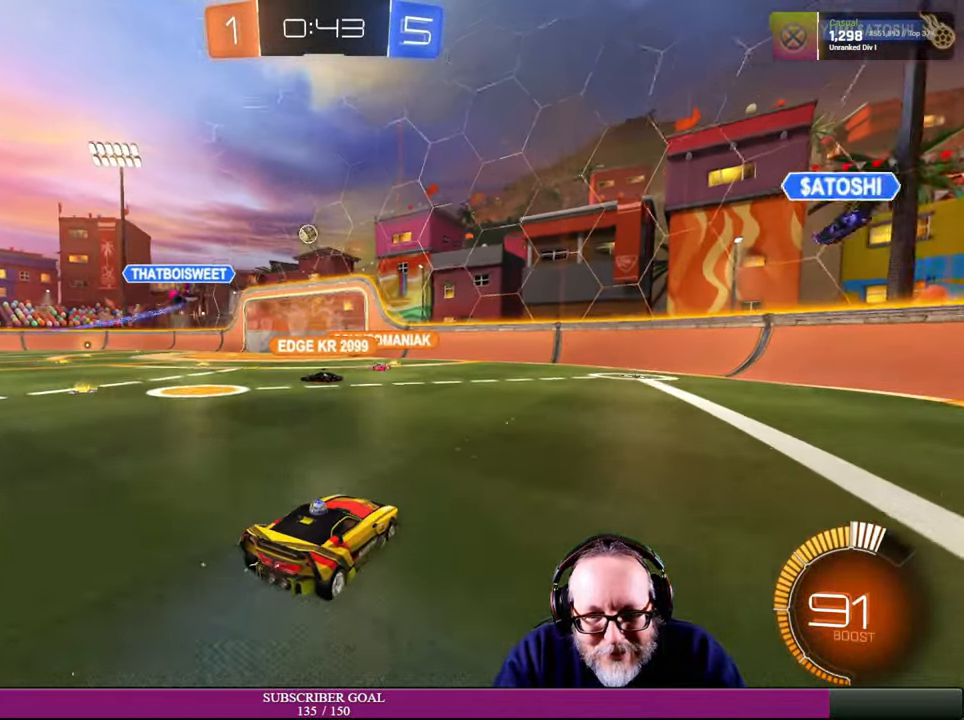
{"buttons": ["R2"], "left_stick": "center", "right_stick": "center", "events": [[216, "left_stick", "center"], [283, "R2", "up"], [416, "R2", "down"]]}
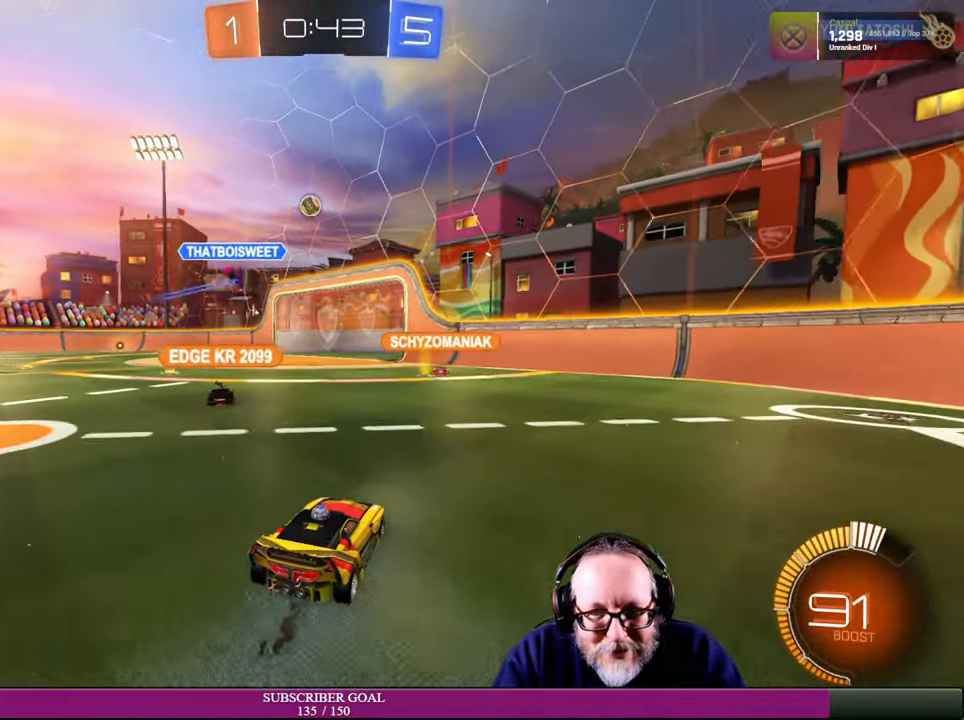
{"buttons": ["R2"], "left_stick": "center", "right_stick": "center", "events": [[200, "left_stick", "right"], [416, "left_stick", "center"]]}
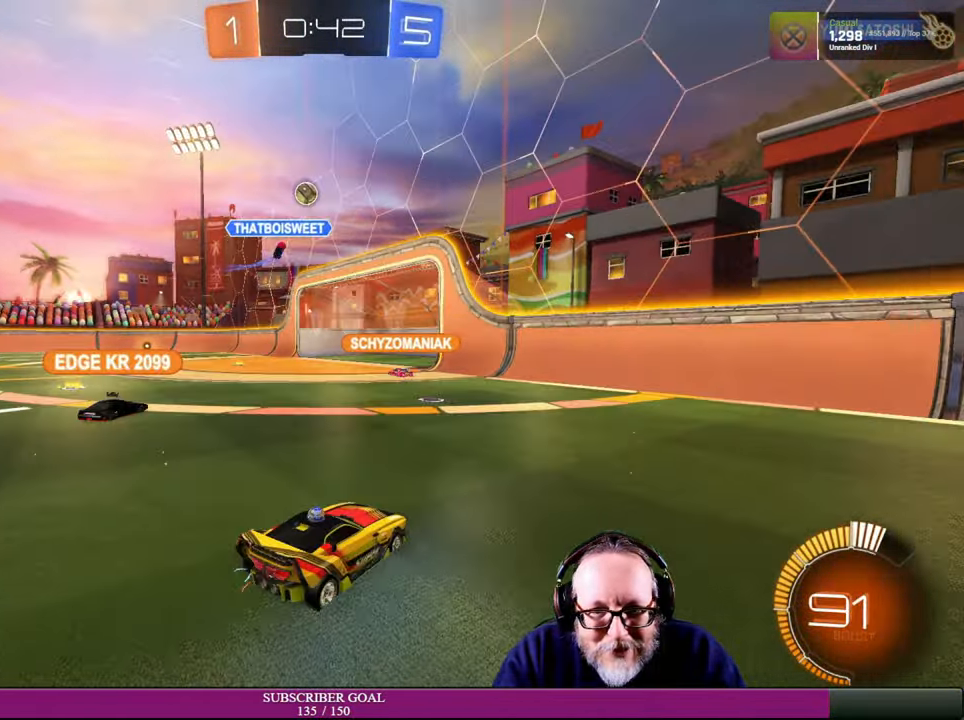
{"buttons": [], "left_stick": "left", "right_stick": "center", "events": [[350, "left_stick", "left"], [450, "R2", "up"]]}
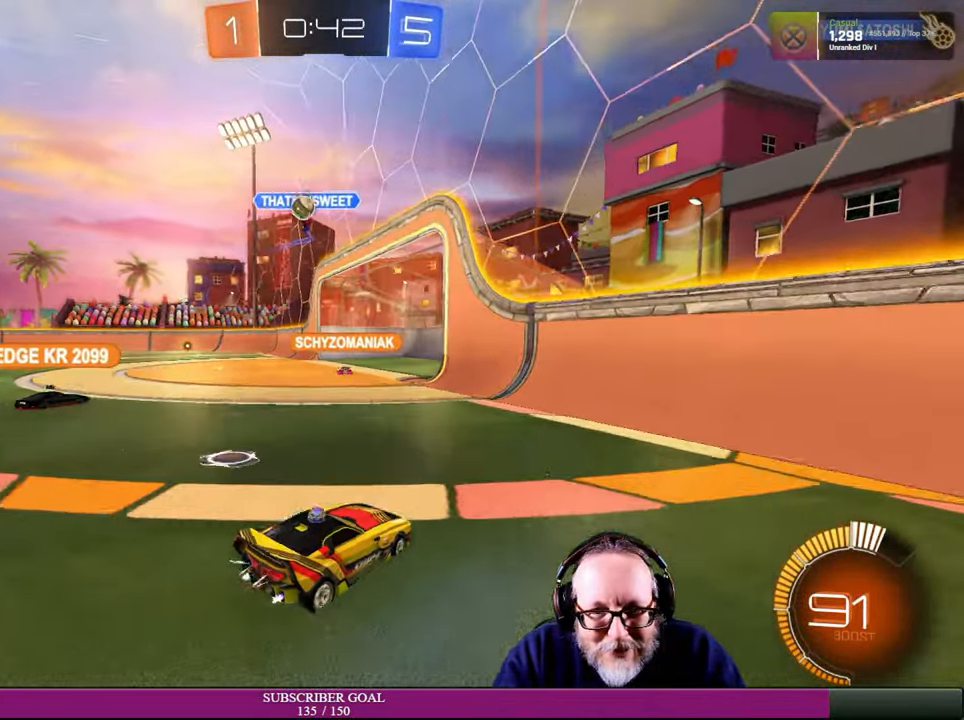
{"buttons": [], "left_stick": "up-left", "right_stick": "center", "events": [[300, "left_stick", "center"], [450, "left_stick", "up-left"]]}
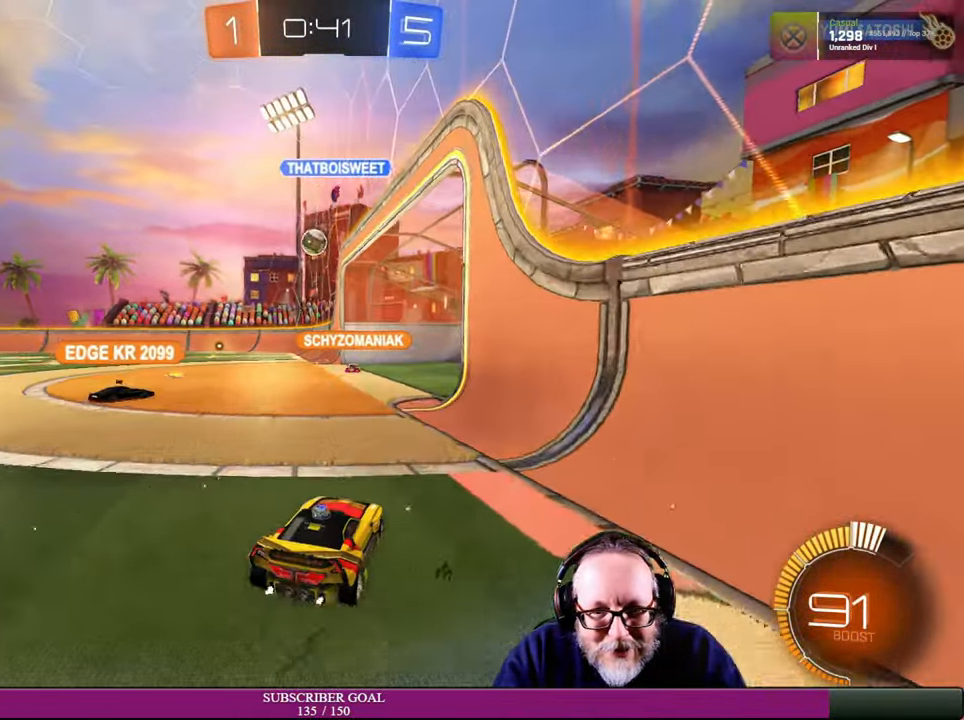
{"buttons": ["R2"], "left_stick": "right", "right_stick": "center"}
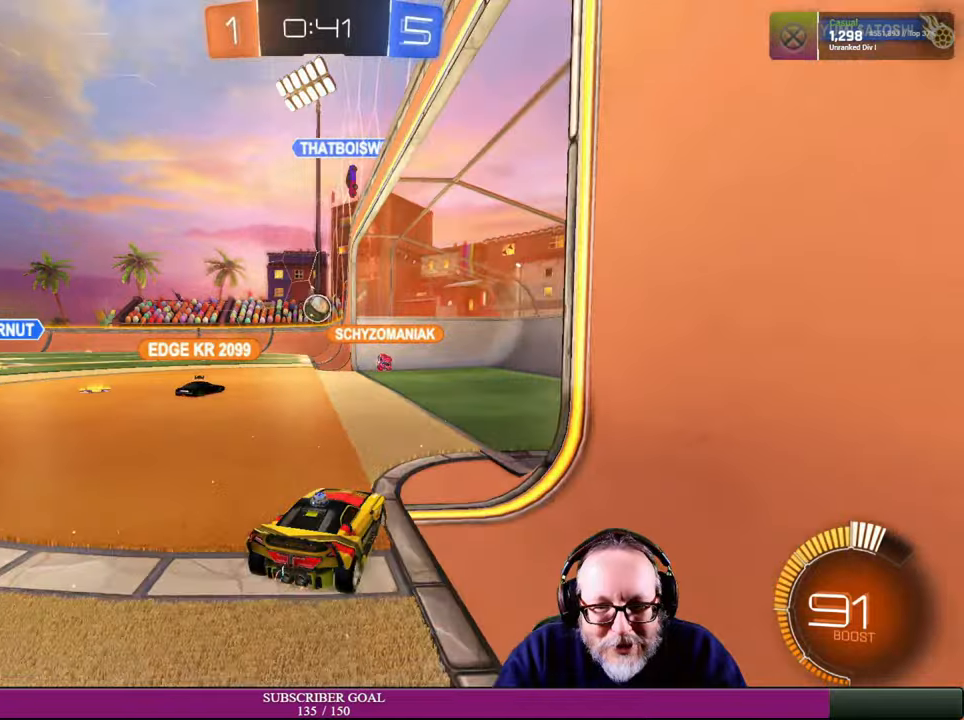
{"buttons": [], "left_stick": "center", "right_stick": "center", "events": [[84, "left_stick", "center"], [167, "left_stick", "up-left"], [400, "left_stick", "center"], [417, "R2", "up"]]}
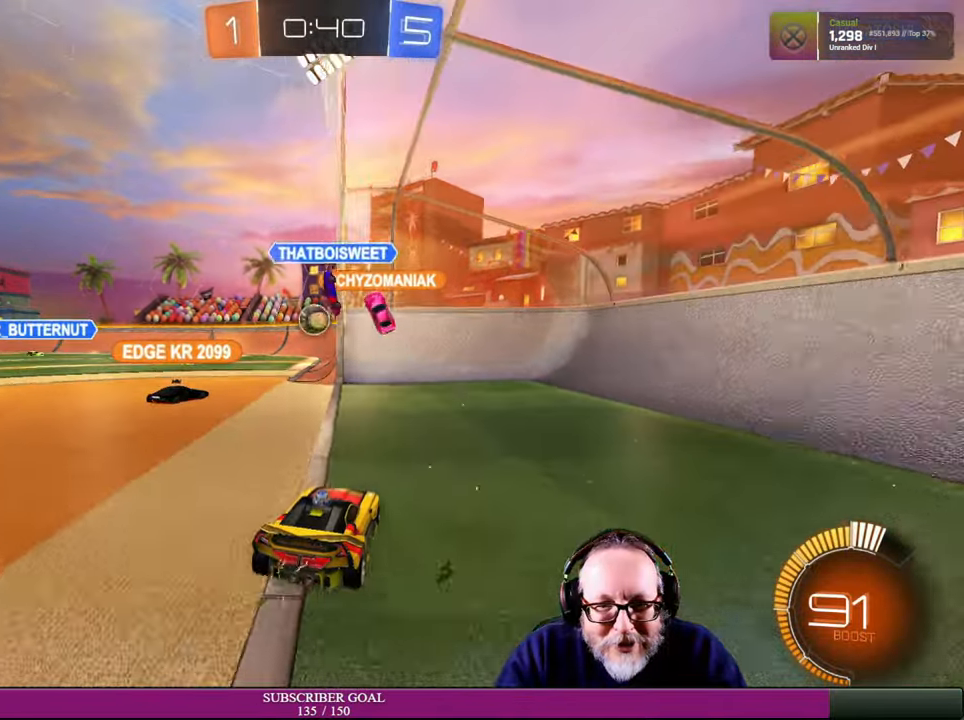
{"buttons": ["L2"], "left_stick": "center", "right_stick": "center", "events": [[34, "L2", "down"]]}
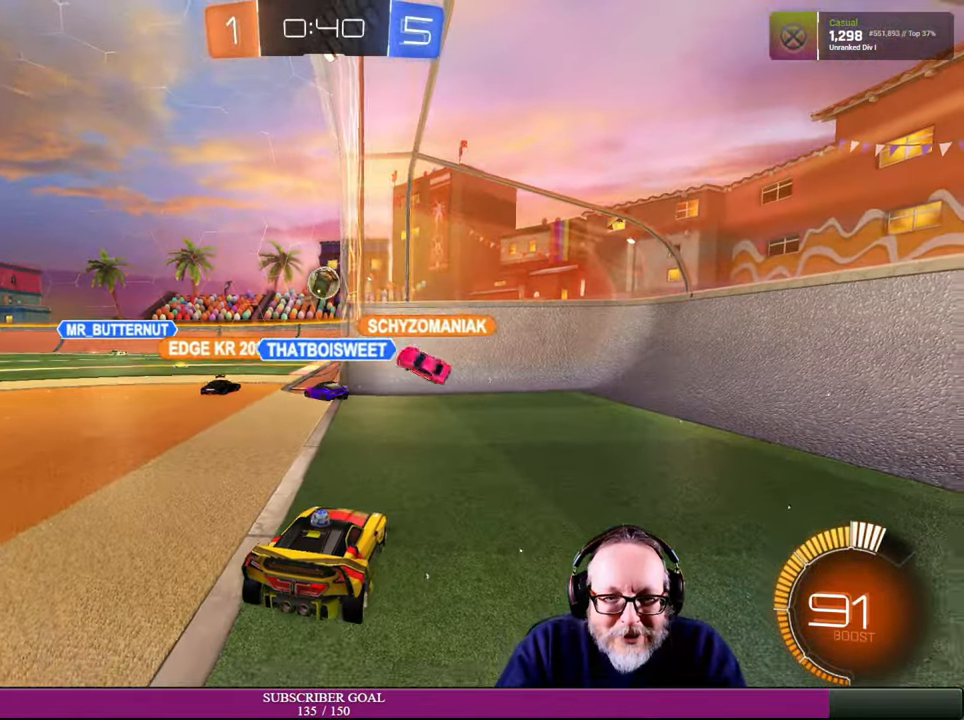
{"buttons": [], "left_stick": "center", "right_stick": "center", "events": [[450, "L2", "up"]]}
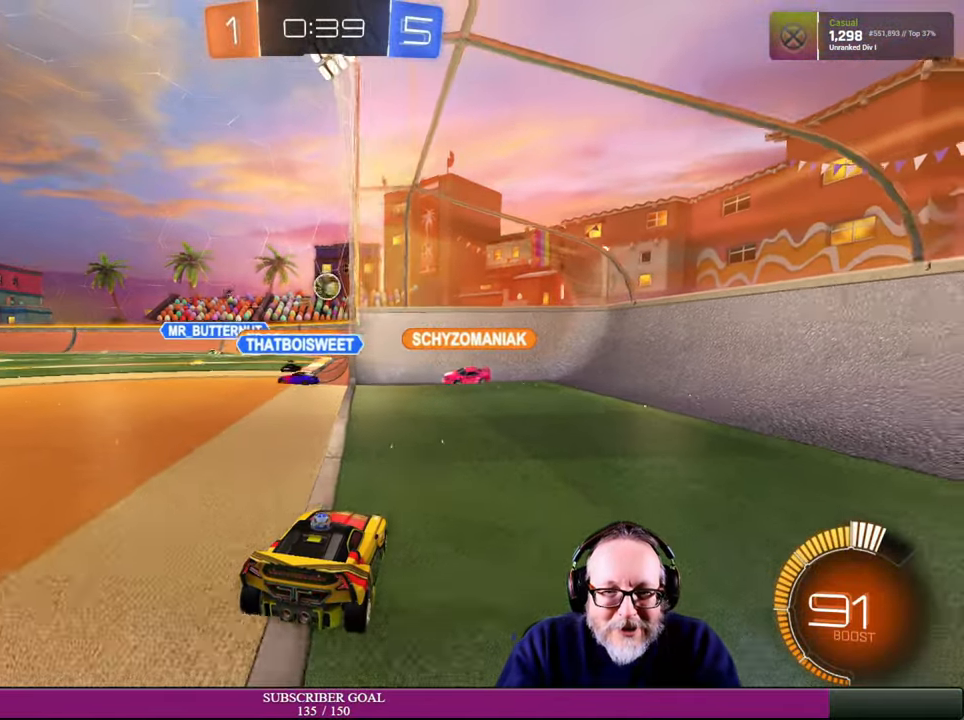
{"buttons": [], "left_stick": "center", "right_stick": "center", "events": []}
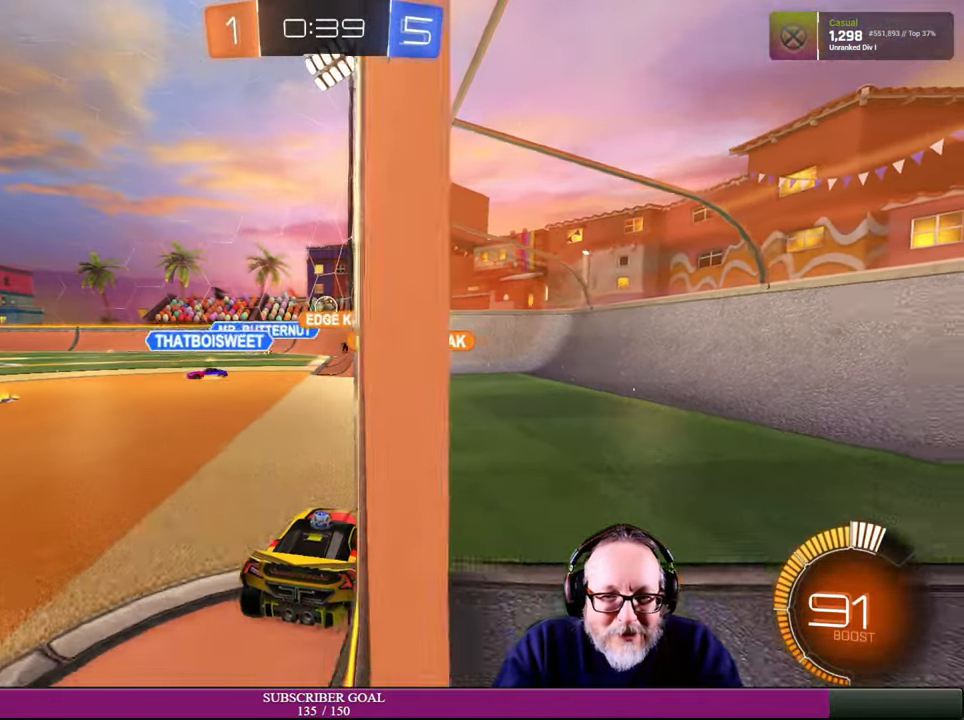
{"buttons": [], "left_stick": "center", "right_stick": "center", "events": [[317, "left_stick", "left"], [367, "R2", "down"], [400, "left_stick", "center"], [484, "R2", "up"]]}
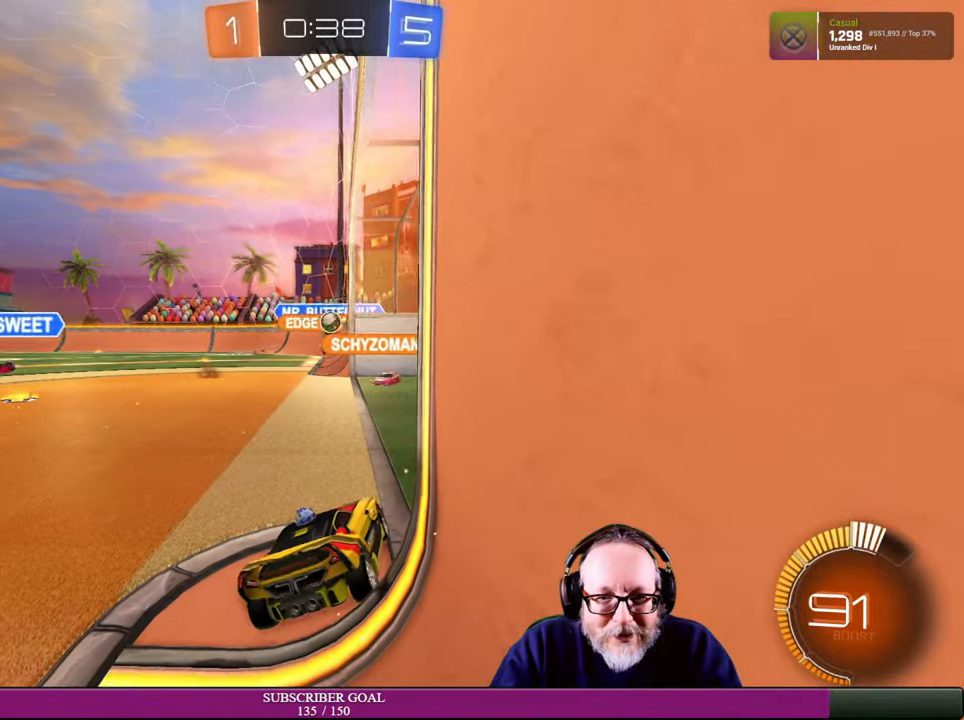
{"buttons": ["R2"], "left_stick": "left", "right_stick": "center", "events": [[250, "left_stick", "up-left"], [334, "R2", "down"], [417, "left_stick", "left"]]}
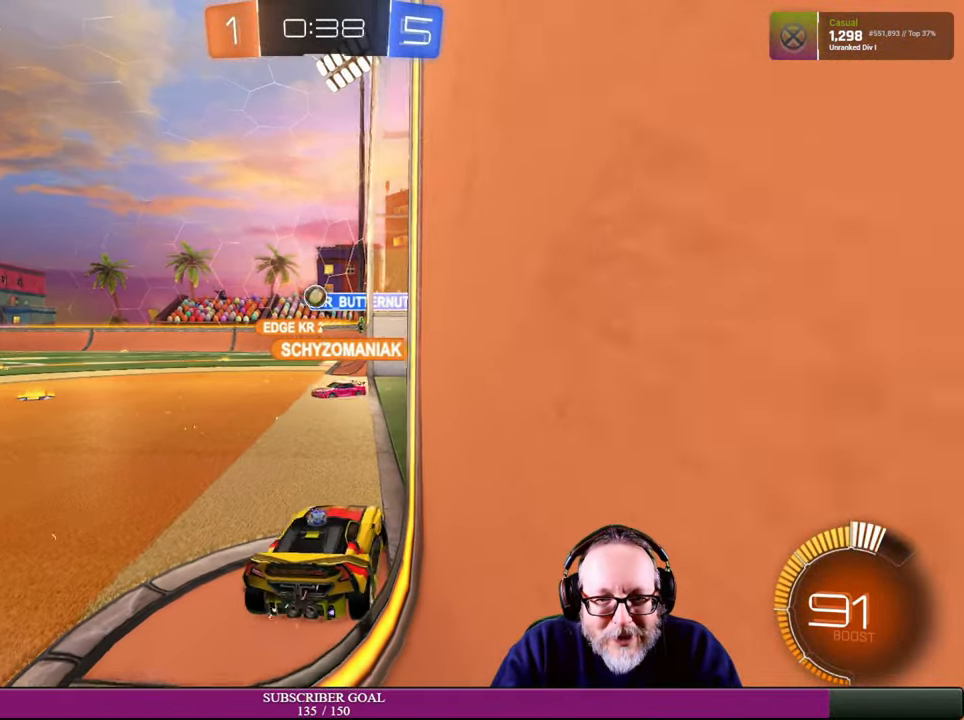
{"buttons": [], "left_stick": "center", "right_stick": "center", "events": [[317, "R2", "up"], [317, "left_stick", "center"]]}
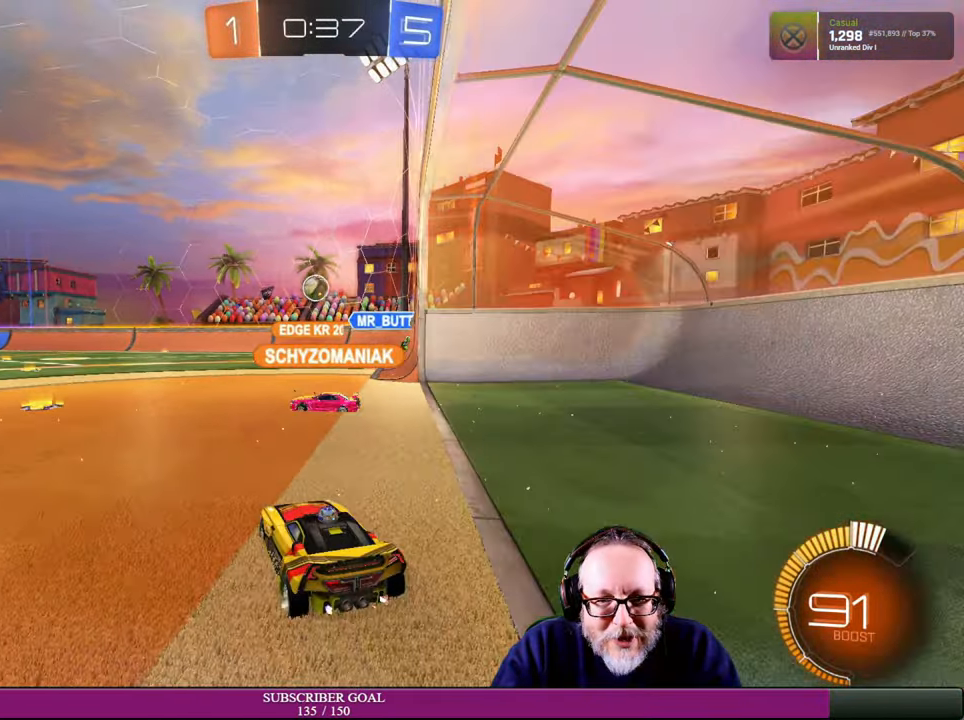
{"buttons": [], "left_stick": "center", "right_stick": "center", "events": [[84, "L2", "down"], [500, "L2", "up"]]}
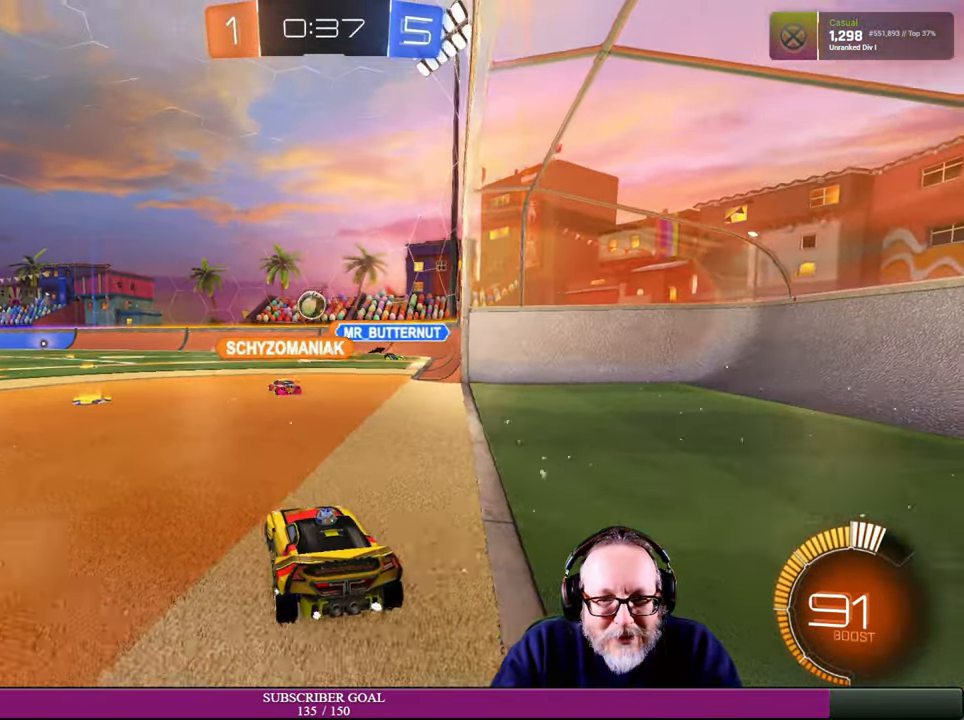
{"buttons": ["R2"], "left_stick": "center", "right_stick": "center", "events": [[267, "R2", "down"]]}
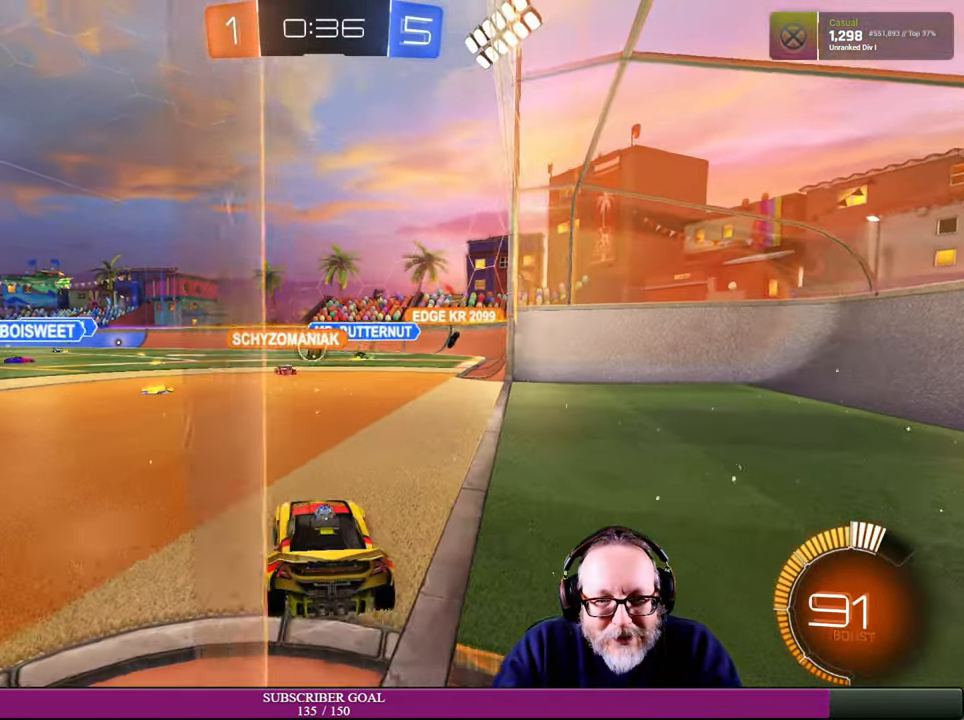
{"buttons": [], "left_stick": "center", "right_stick": "center", "events": [[234, "R2", "up"]]}
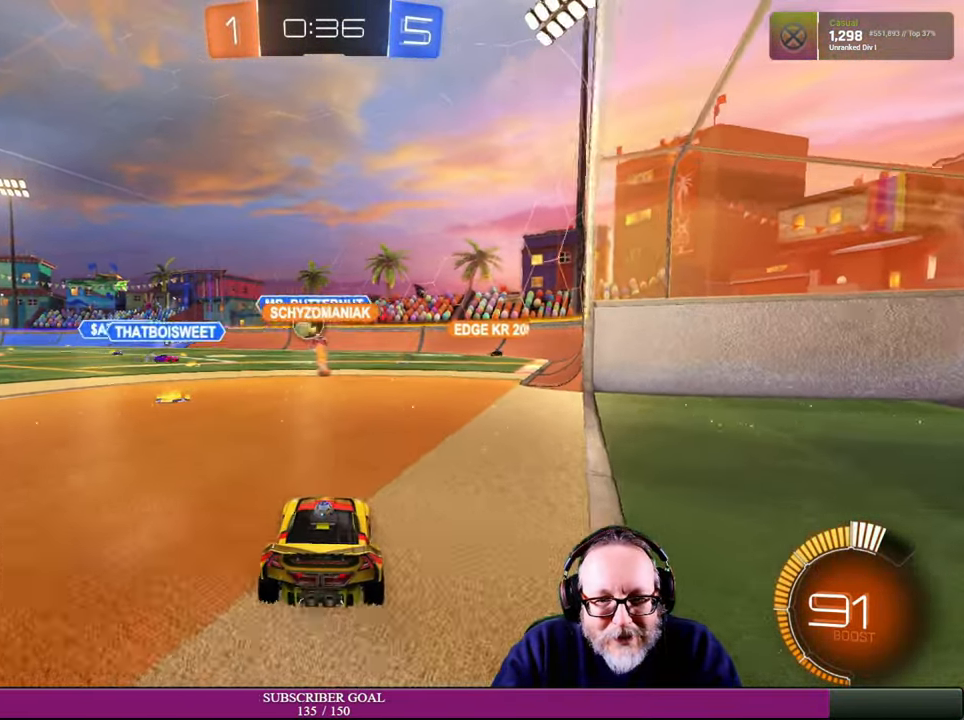
{"buttons": ["R2"], "left_stick": "right", "right_stick": "center", "events": [[17, "R2", "down"], [84, "left_stick", "up-left"], [217, "left_stick", "left"], [384, "left_stick", "center"], [500, "left_stick", "right"]]}
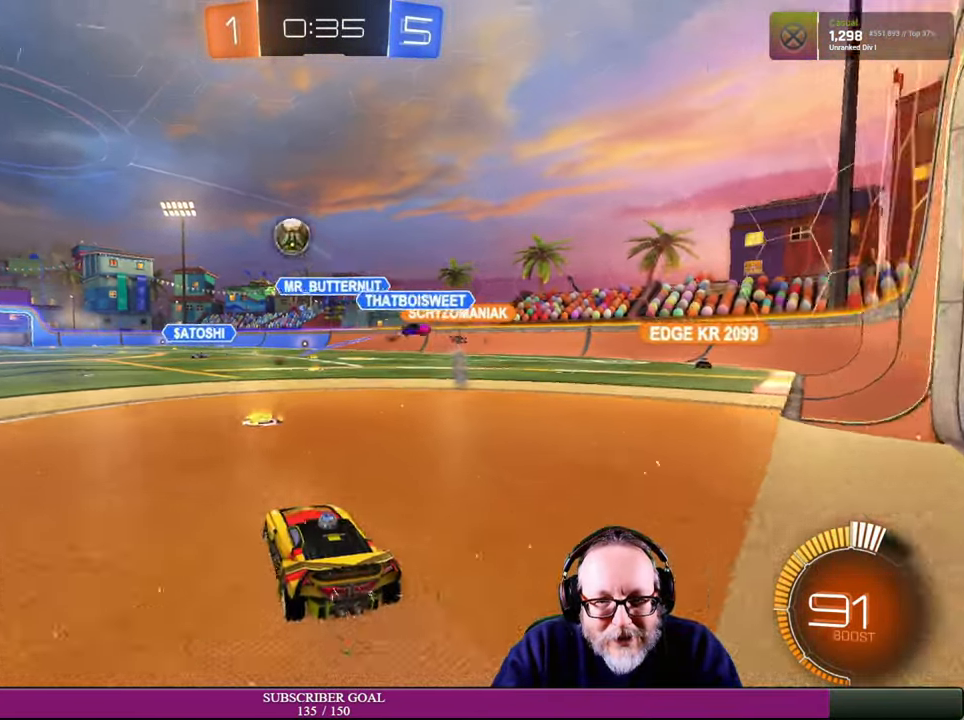
{"buttons": [], "left_stick": "left", "right_stick": "center"}
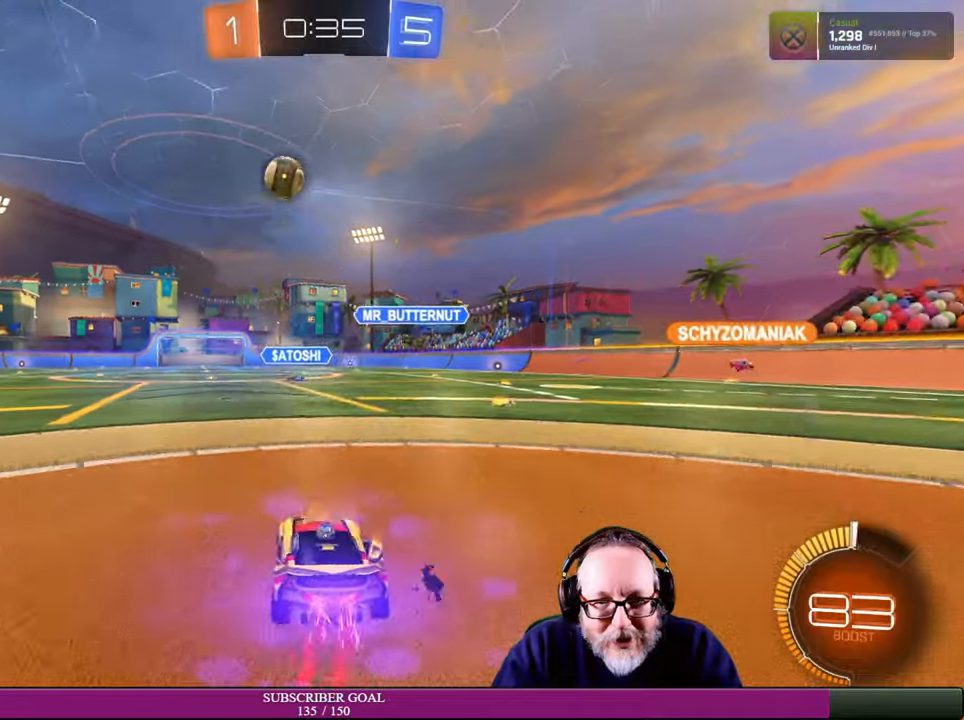
{"buttons": ["R2"], "left_stick": "center", "right_stick": "center", "events": [[183, "R2", "down"], [300, "left_stick", "center"], [366, "R1", "down"], [450, "R1", "up"]]}
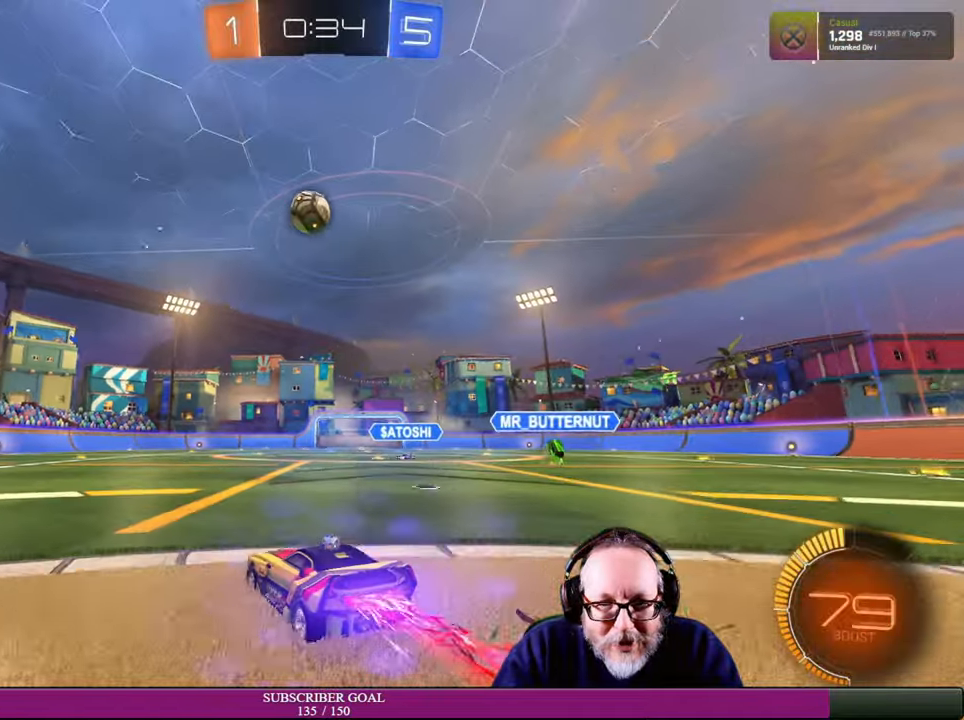
{"buttons": ["R2"], "left_stick": "center", "right_stick": "center", "events": [[50, "R1", "down"], [100, "R1", "up"], [166, "left_stick", "left"], [266, "left_stick", "center"], [333, "R2", "up"], [350, "left_stick", "up-left"], [433, "R2", "down"], [450, "left_stick", "center"]]}